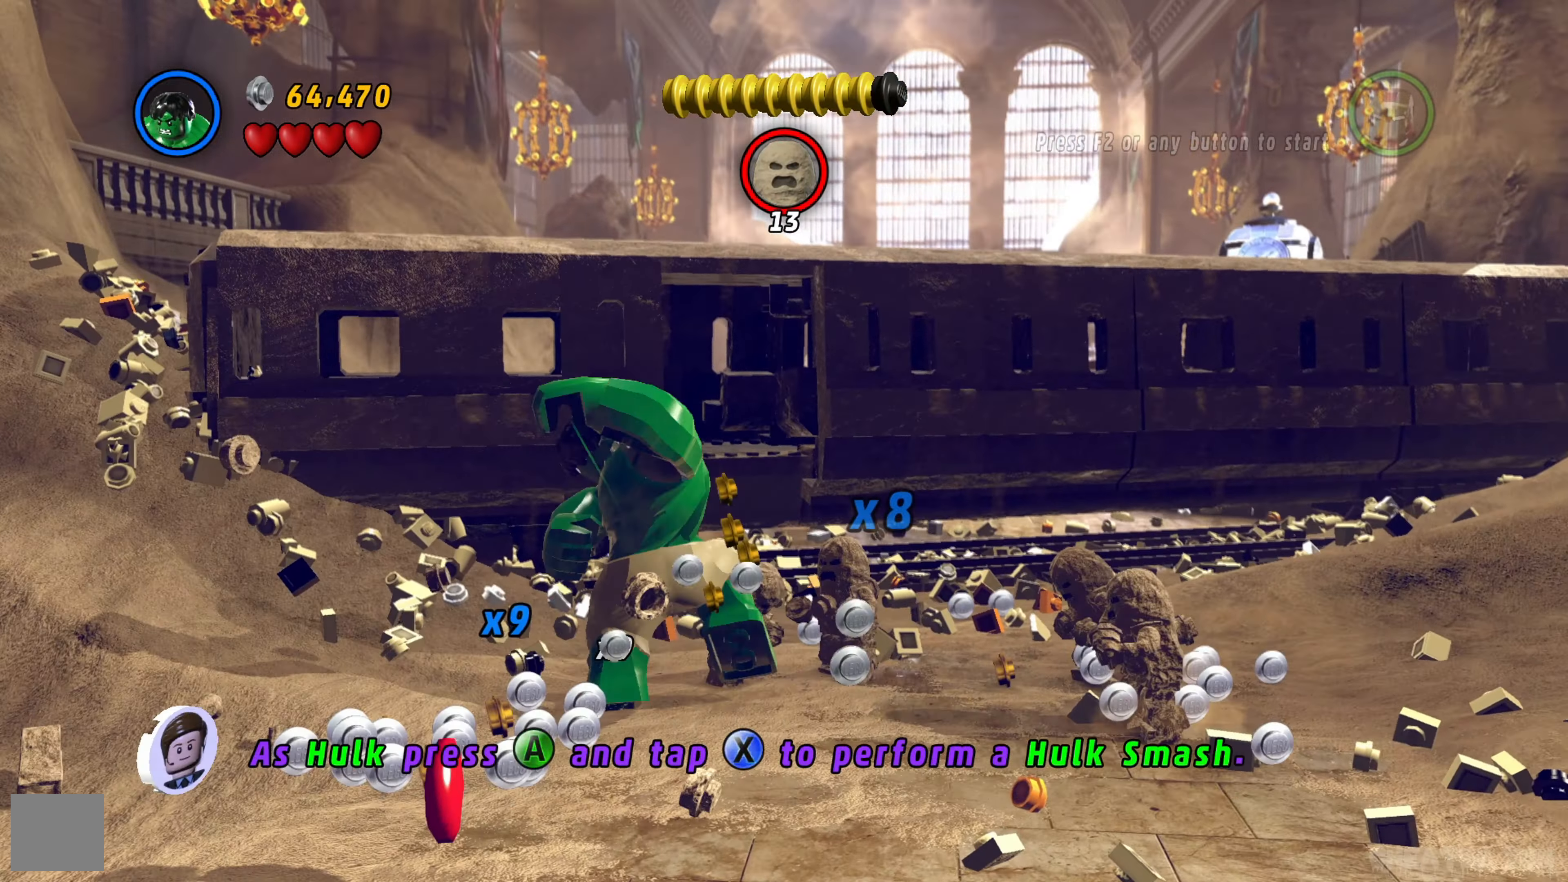
Gameplay with a controller (Xbox layout); each line is a JSON object with the inputs held at the frame after it. "events" lists button and stick changes between this image and that frame as [ms after this image, input, new state], when the widget could be followed in between.
{"buttons": ["X"], "left_stick": "right", "right_stick": "center", "events": [[17, "left_stick", "right"], [34, "X", "up"], [500, "X", "down"]]}
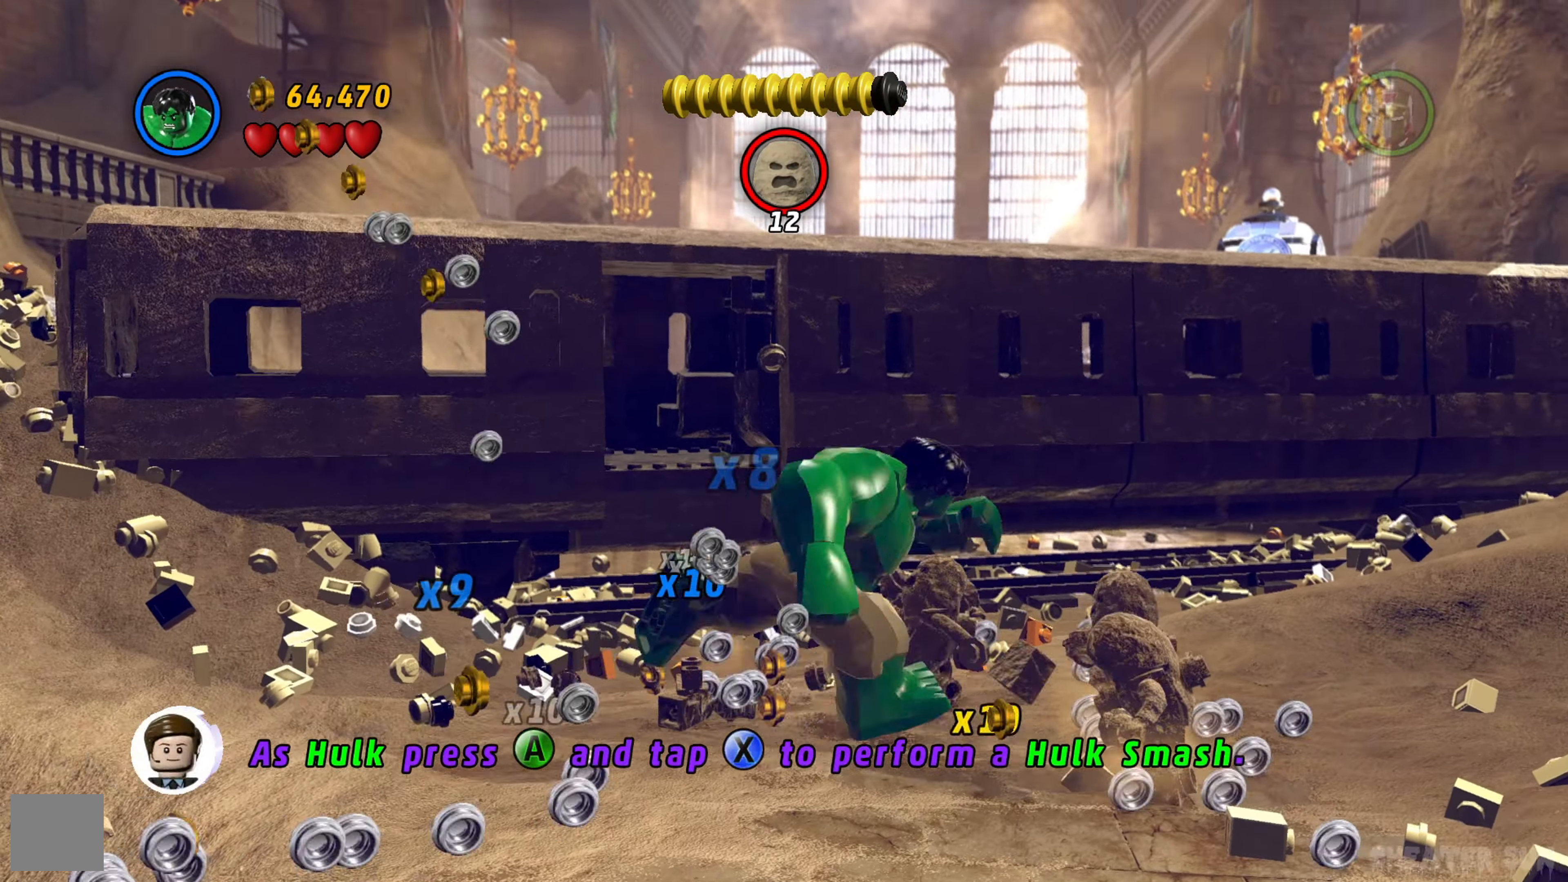
{"buttons": [], "left_stick": "right", "right_stick": "center", "events": [[150, "X", "up"]]}
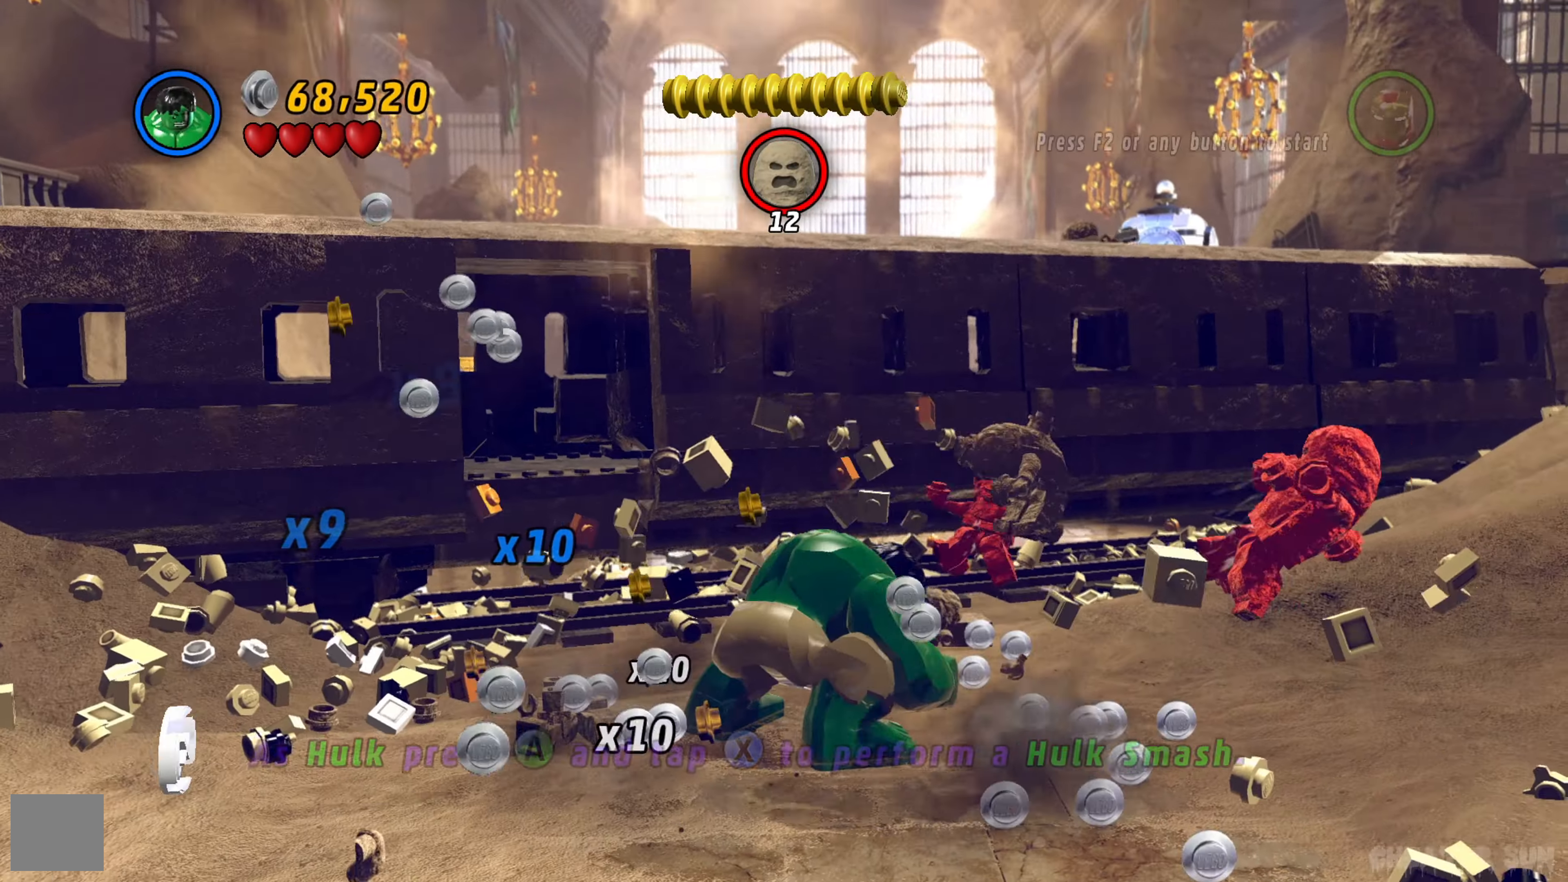
{"buttons": [], "left_stick": "right", "right_stick": "center", "events": []}
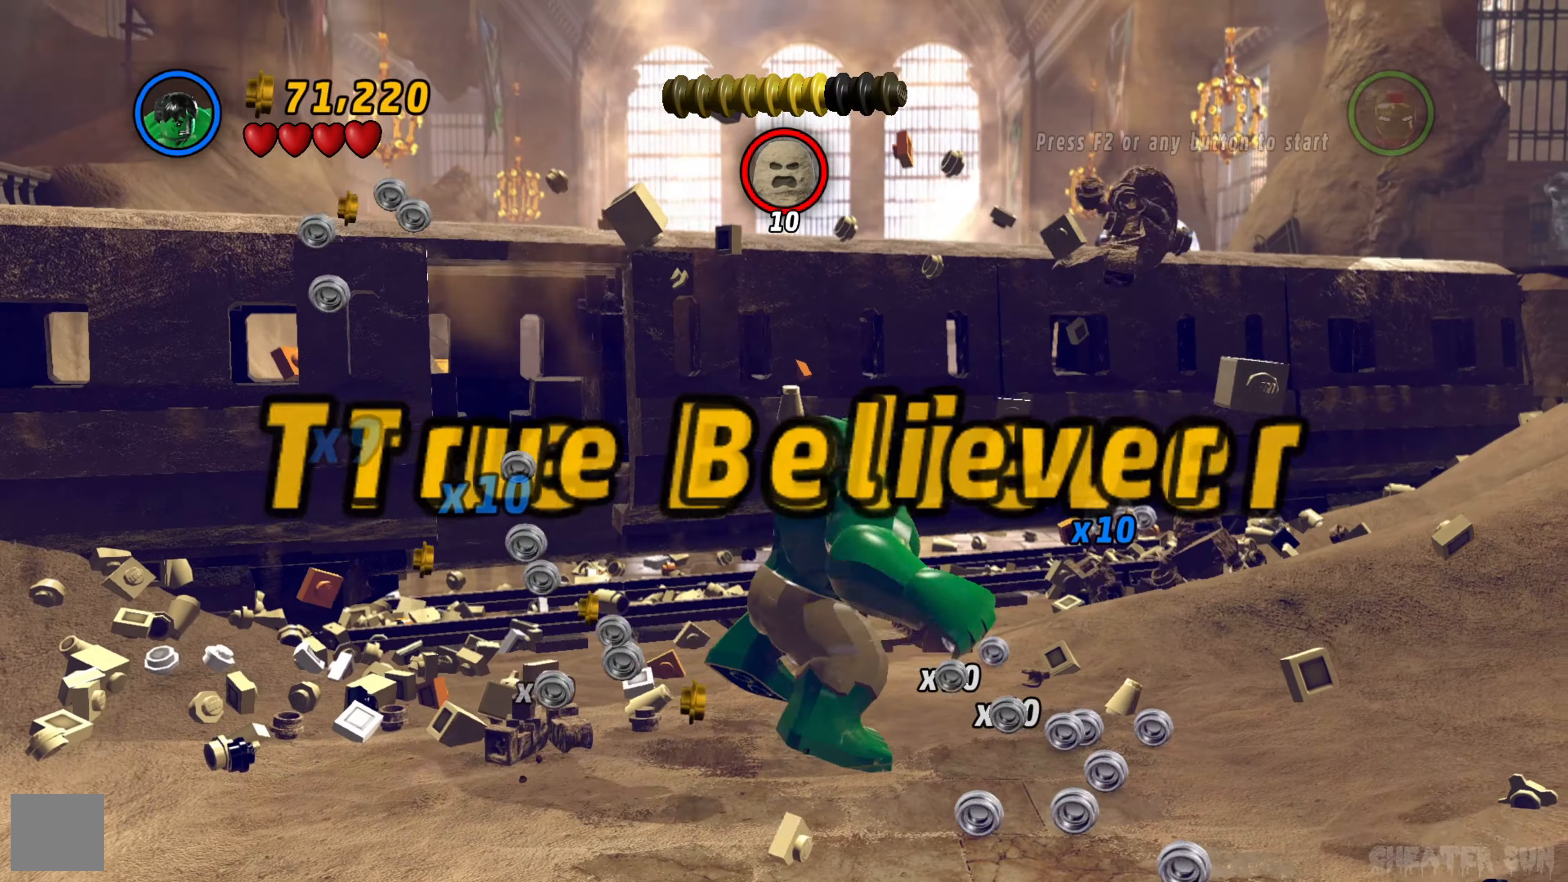
{"buttons": [], "left_stick": "center", "right_stick": "center", "events": [[483, "left_stick", "center"]]}
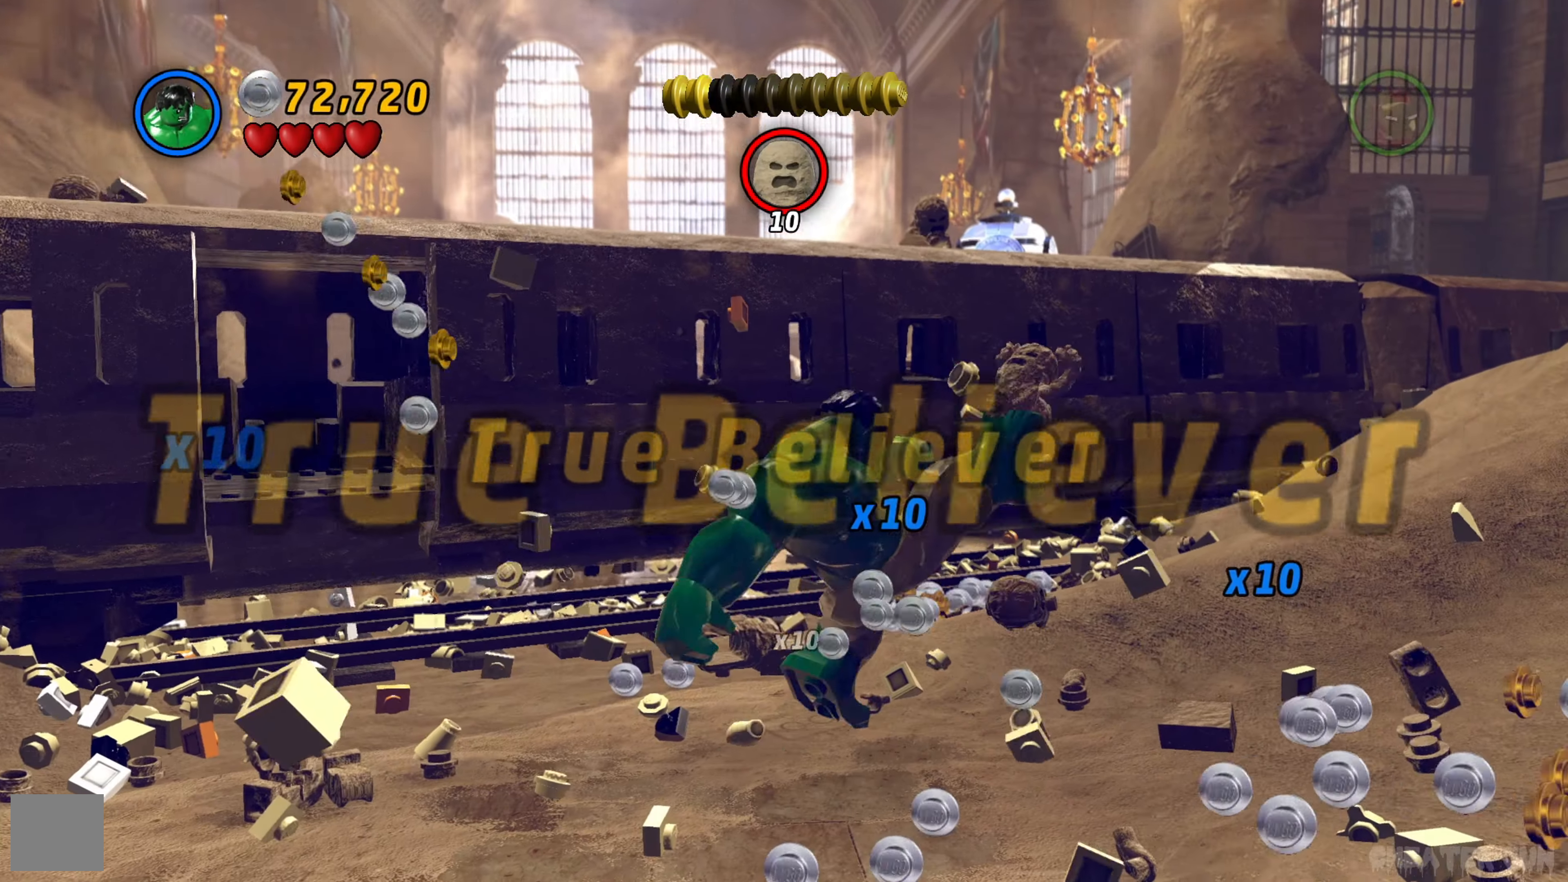
{"buttons": [], "left_stick": "up", "right_stick": "center", "events": [[433, "left_stick", "up"]]}
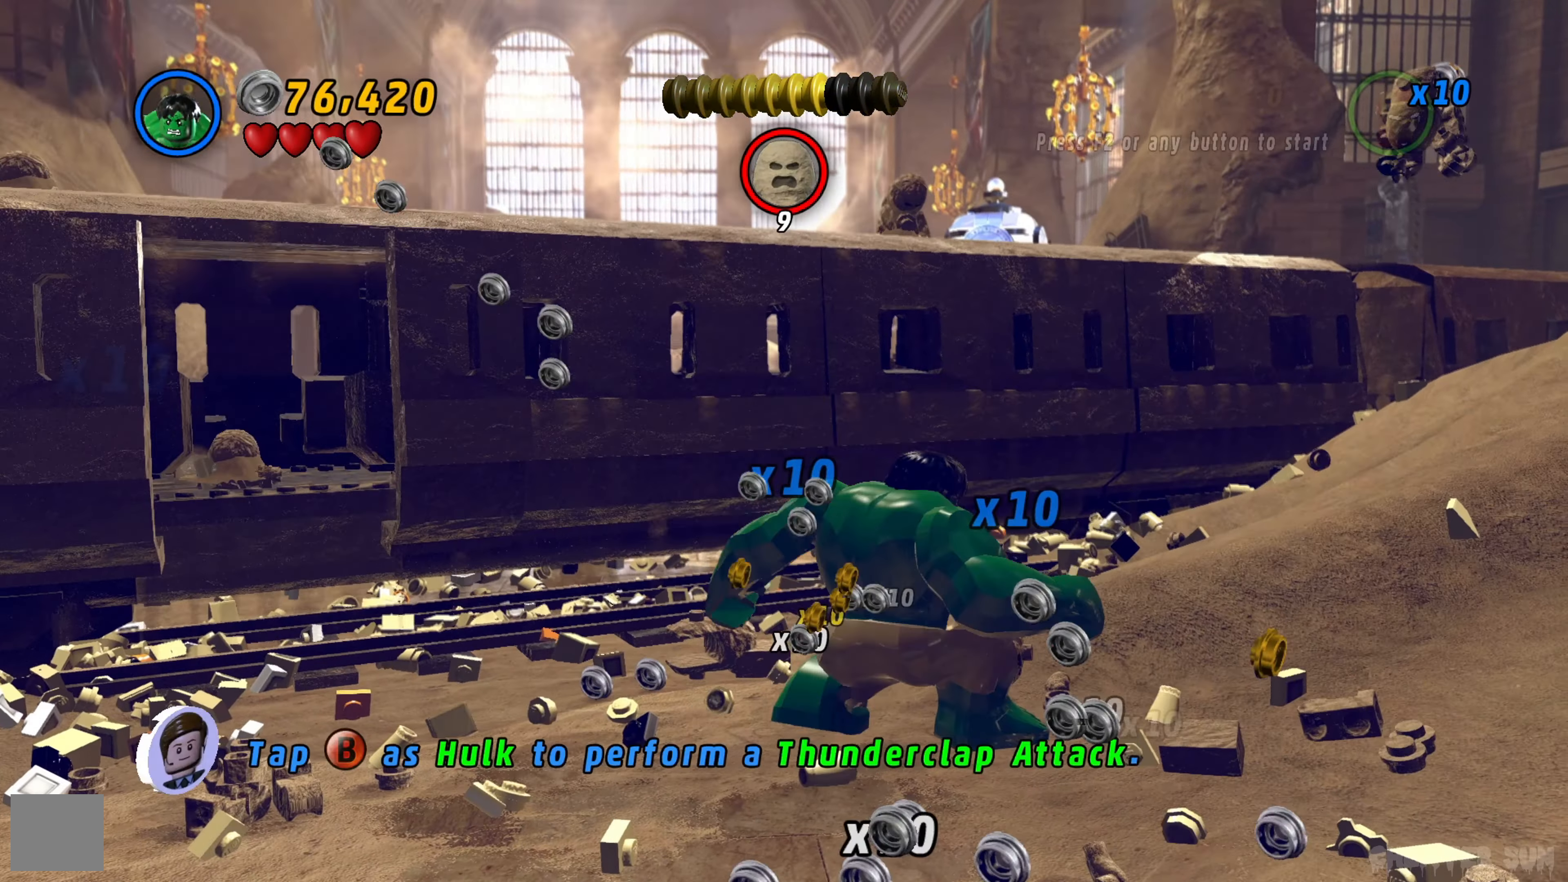
{"buttons": [], "left_stick": "right", "right_stick": "center", "events": [[233, "left_stick", "up-right"], [350, "left_stick", "right"]]}
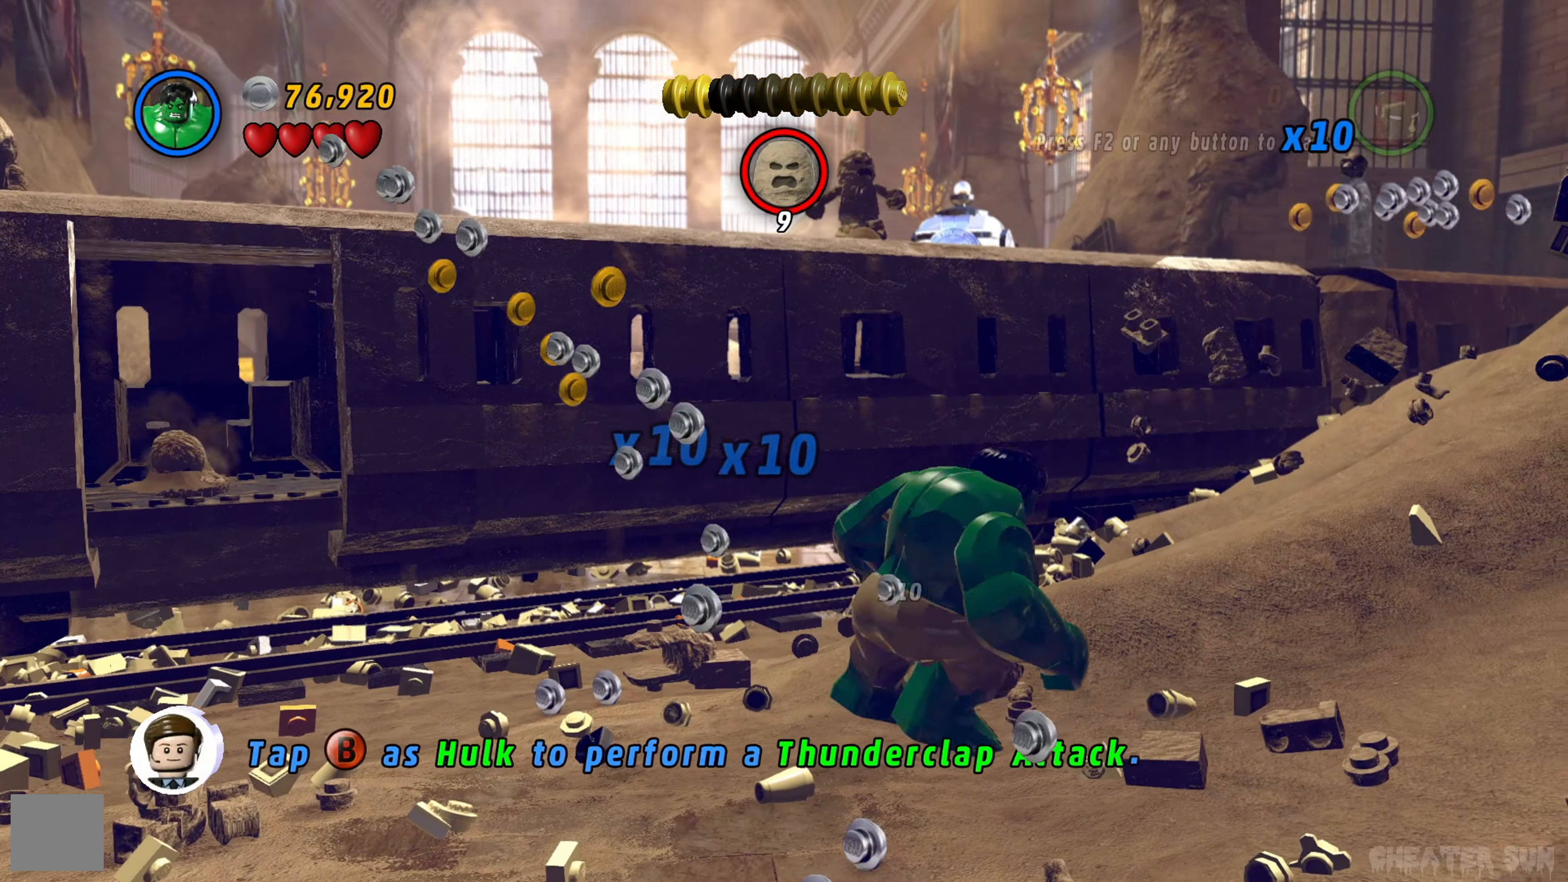
{"buttons": [], "left_stick": "up-right", "right_stick": "center", "events": [[50, "left_stick", "up-right"]]}
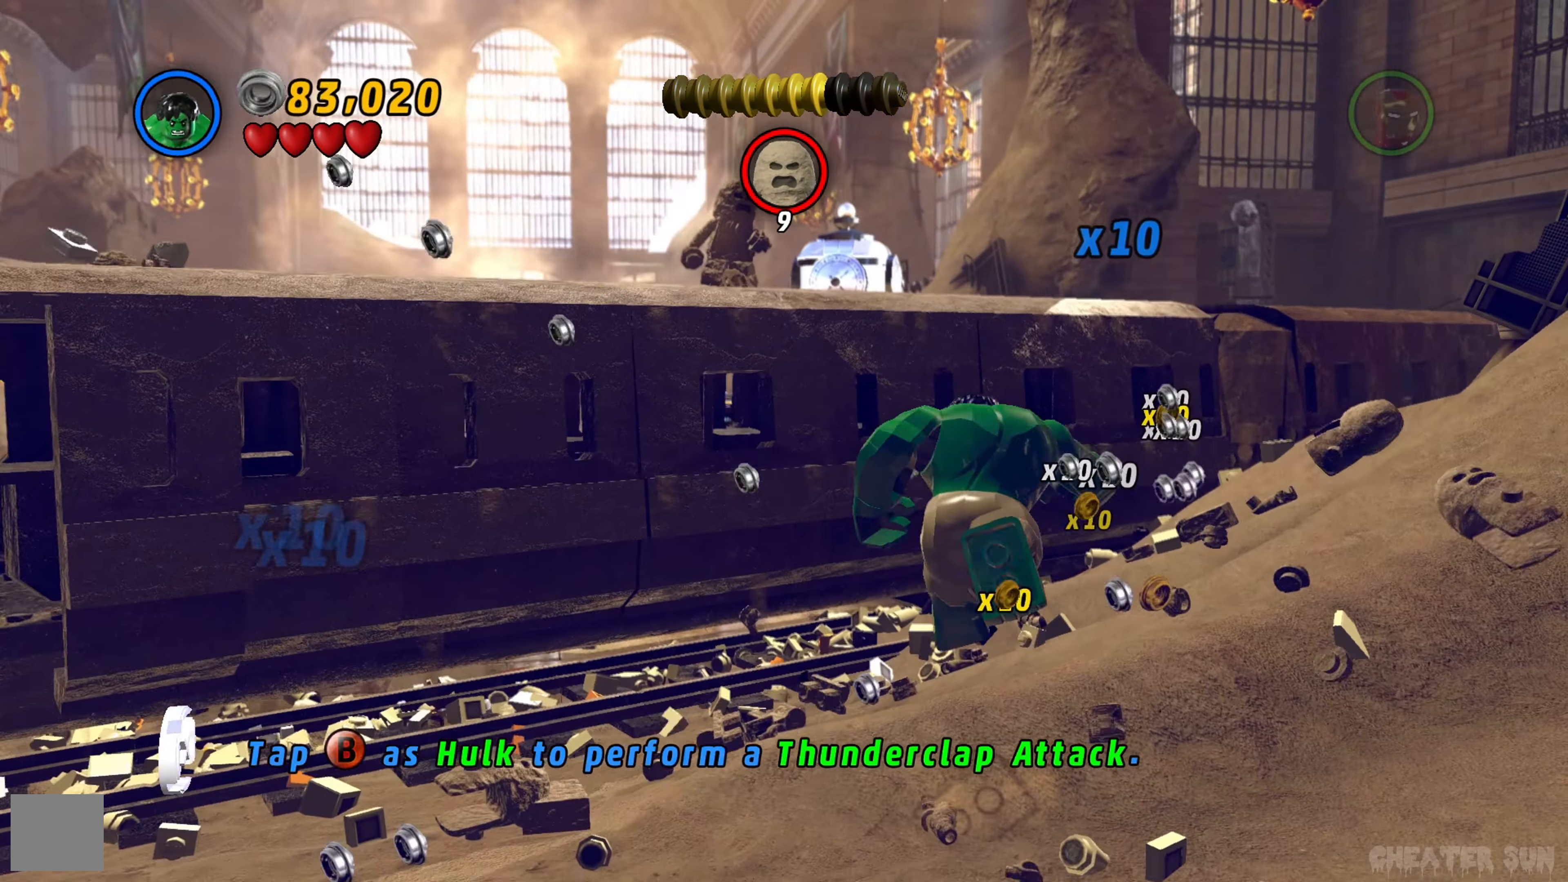
{"buttons": [], "left_stick": "down-left", "right_stick": "center", "events": [[166, "left_stick", "down-right"], [283, "left_stick", "down-left"]]}
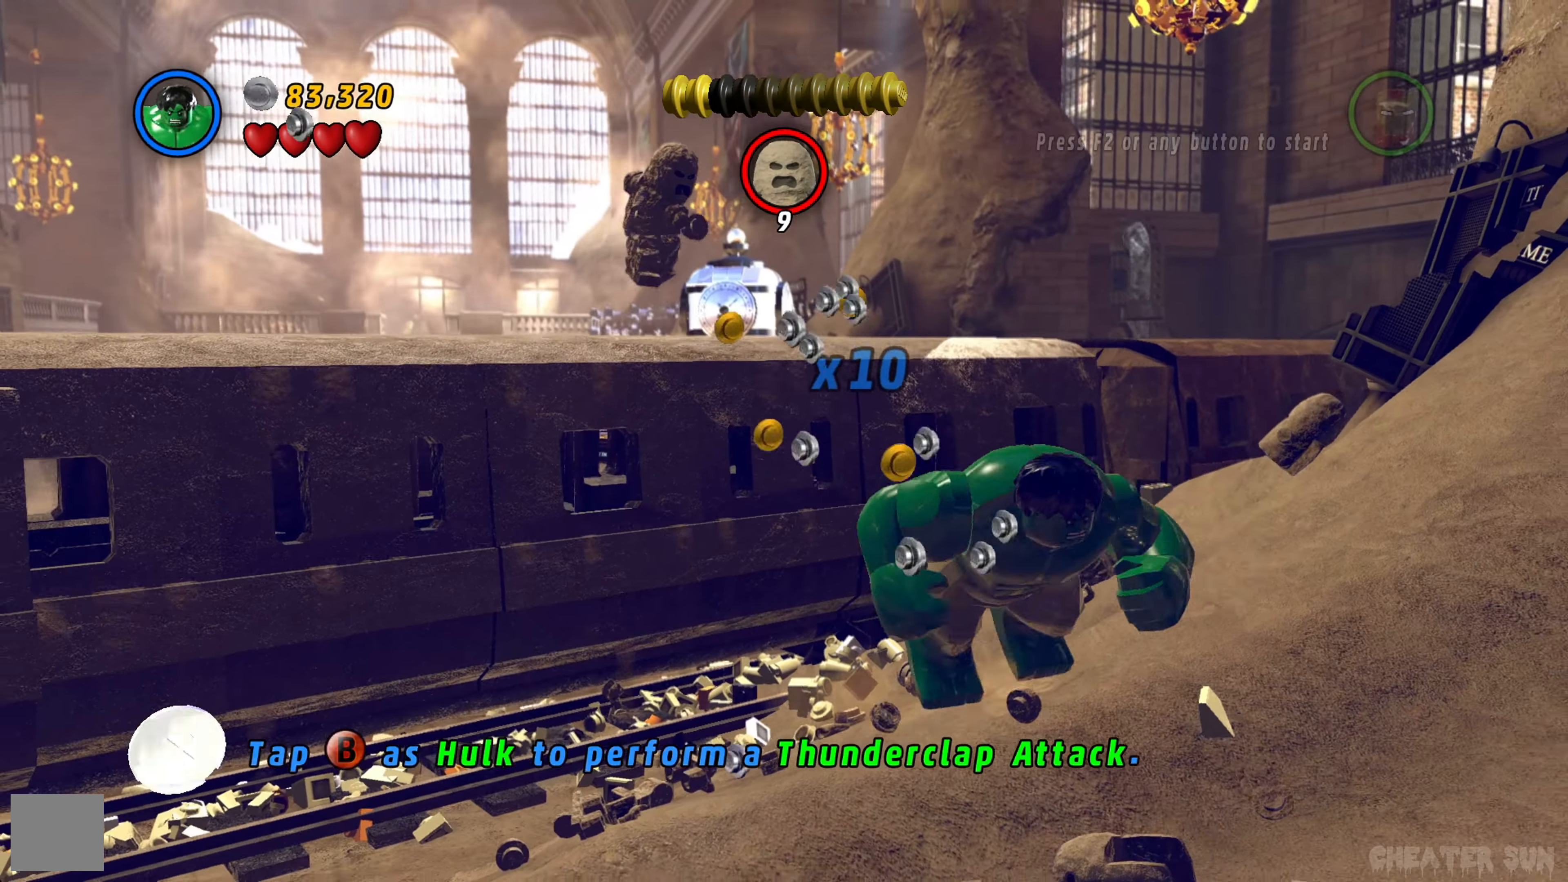
{"buttons": [], "left_stick": "left", "right_stick": "center", "events": [[83, "left_stick", "down"], [483, "left_stick", "left"]]}
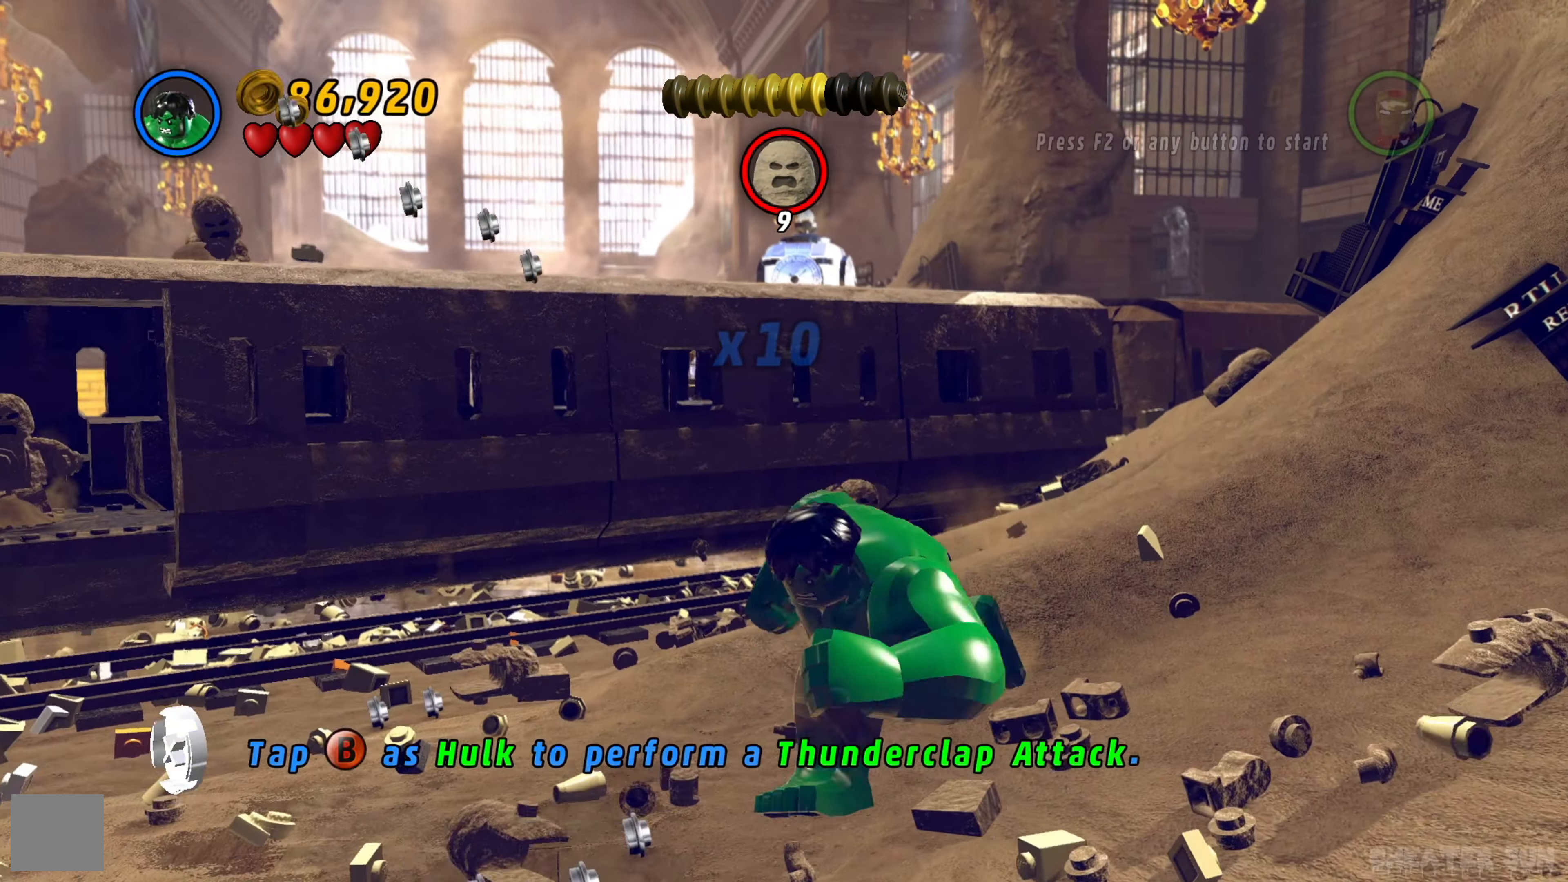
{"buttons": [], "left_stick": "up", "right_stick": "center", "events": [[100, "left_stick", "up"], [200, "left_stick", "up-right"], [333, "X", "down"], [416, "left_stick", "up"], [483, "X", "up"]]}
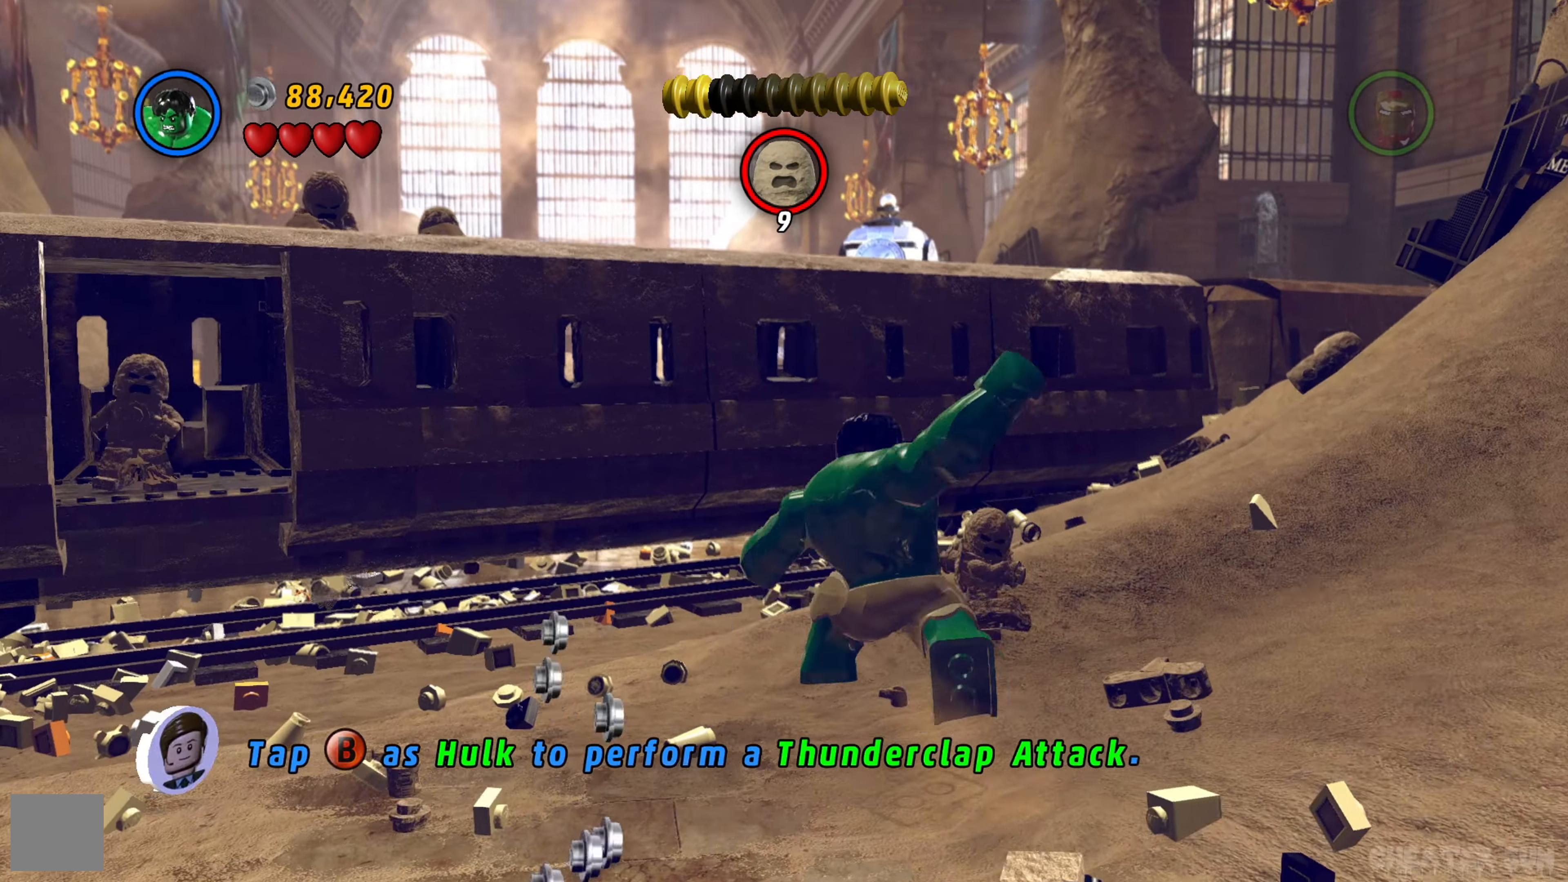
{"buttons": [], "left_stick": "right", "right_stick": "center", "events": [[233, "left_stick", "up-right"], [383, "left_stick", "right"]]}
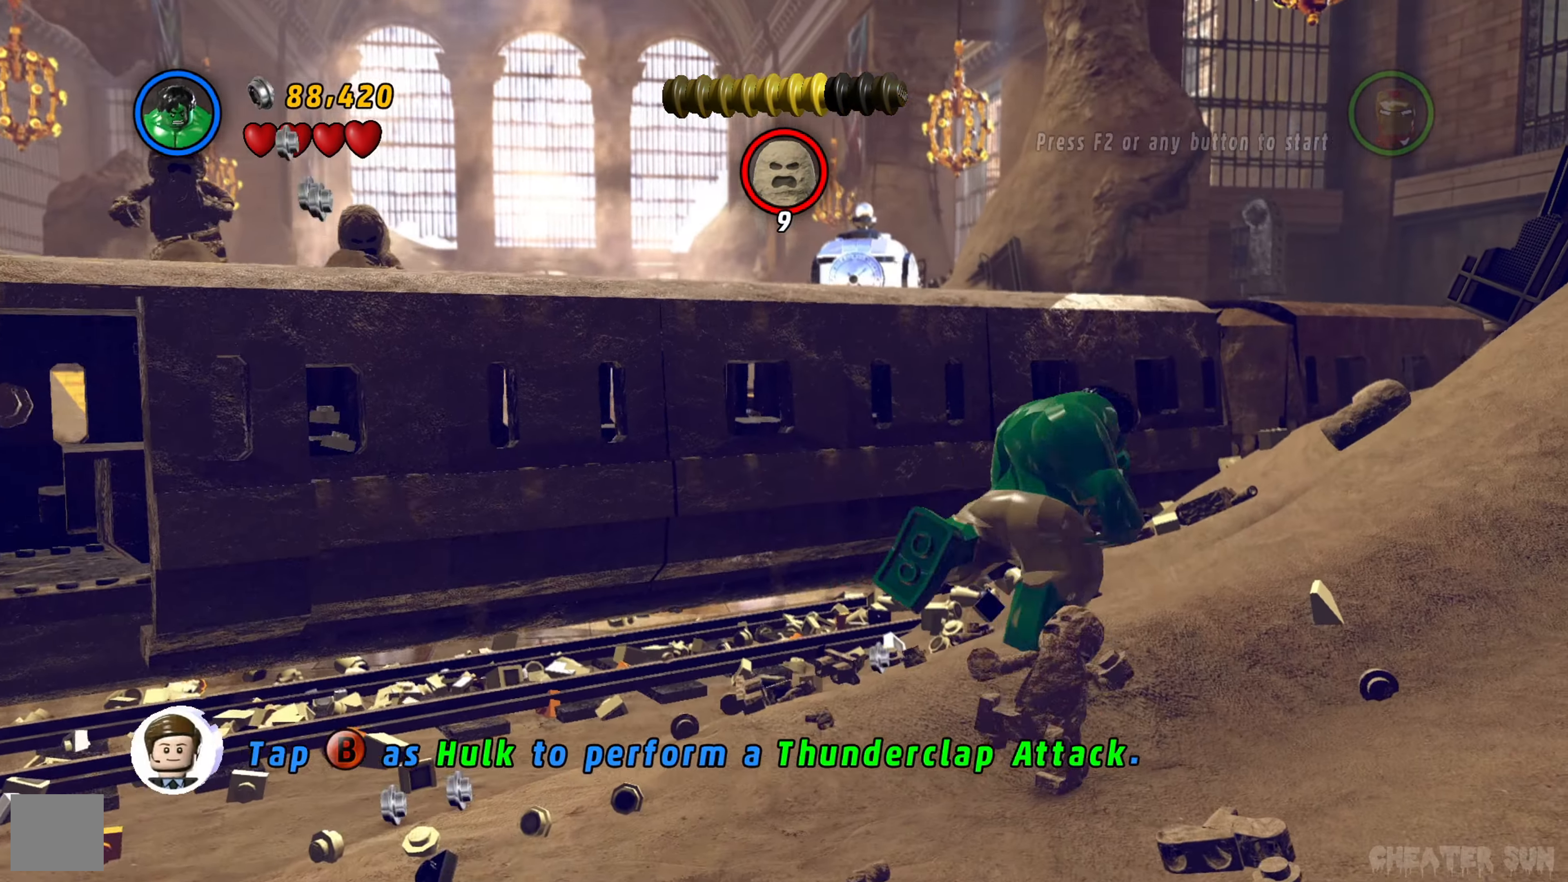
{"buttons": [], "left_stick": "down-left", "right_stick": "center", "events": [[50, "left_stick", "down"], [116, "left_stick", "down-left"]]}
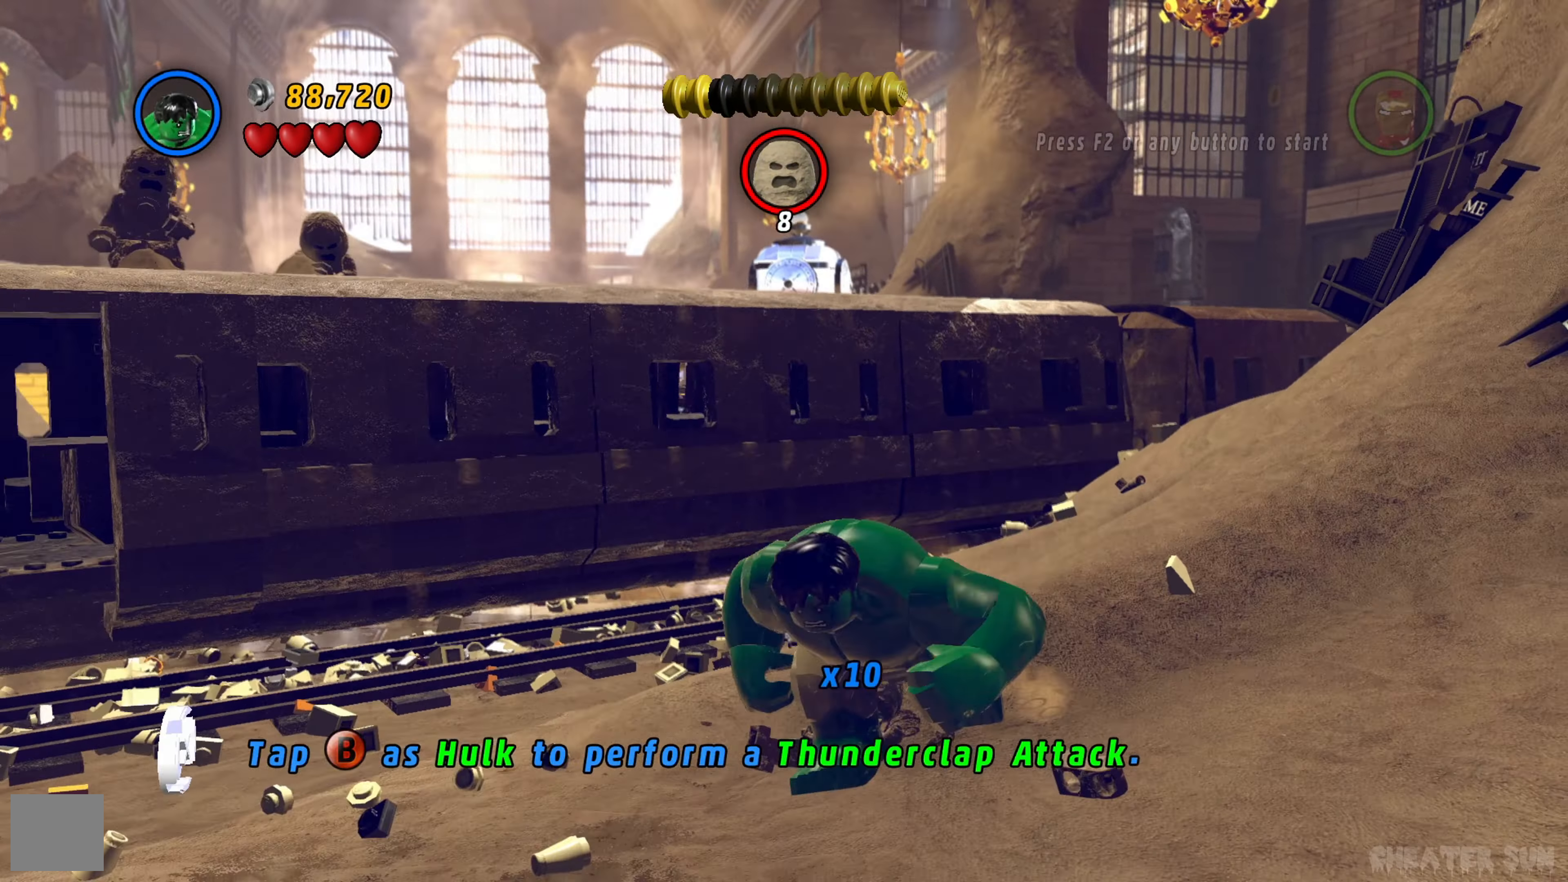
{"buttons": [], "left_stick": "up-right", "right_stick": "center", "events": [[333, "left_stick", "up-left"], [467, "left_stick", "up-right"]]}